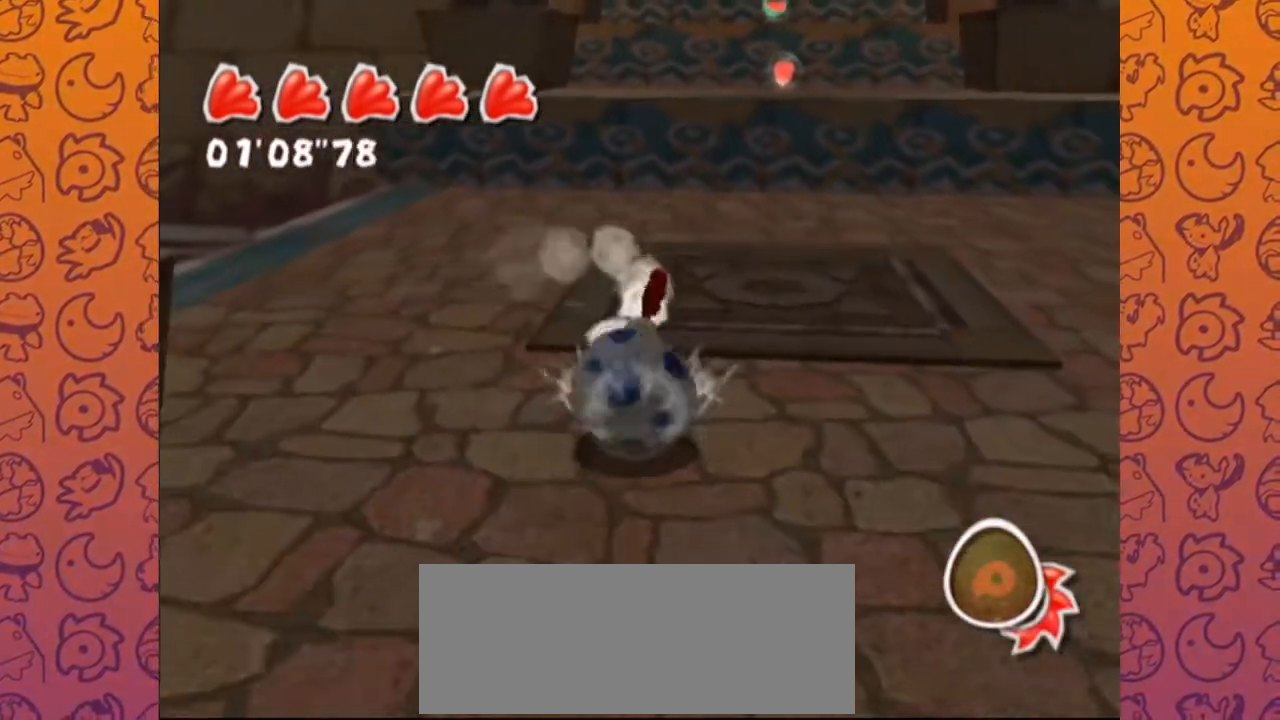
Gameplay with a controller (Nintendo layout); each line is a JSON object with the inputs held at the frame after it. "events" lists button and stick changes between this image and that frame as [ms after this image, input, new state], when the widget could be followed in between. Not read: L3 R3.
{"buttons": [], "left_stick": "down-left", "right_stick": "center", "events": [[83, "right_stick", "up"], [267, "left_stick", "down-left"], [300, "right_stick", "center"], [483, "R1", "up"]]}
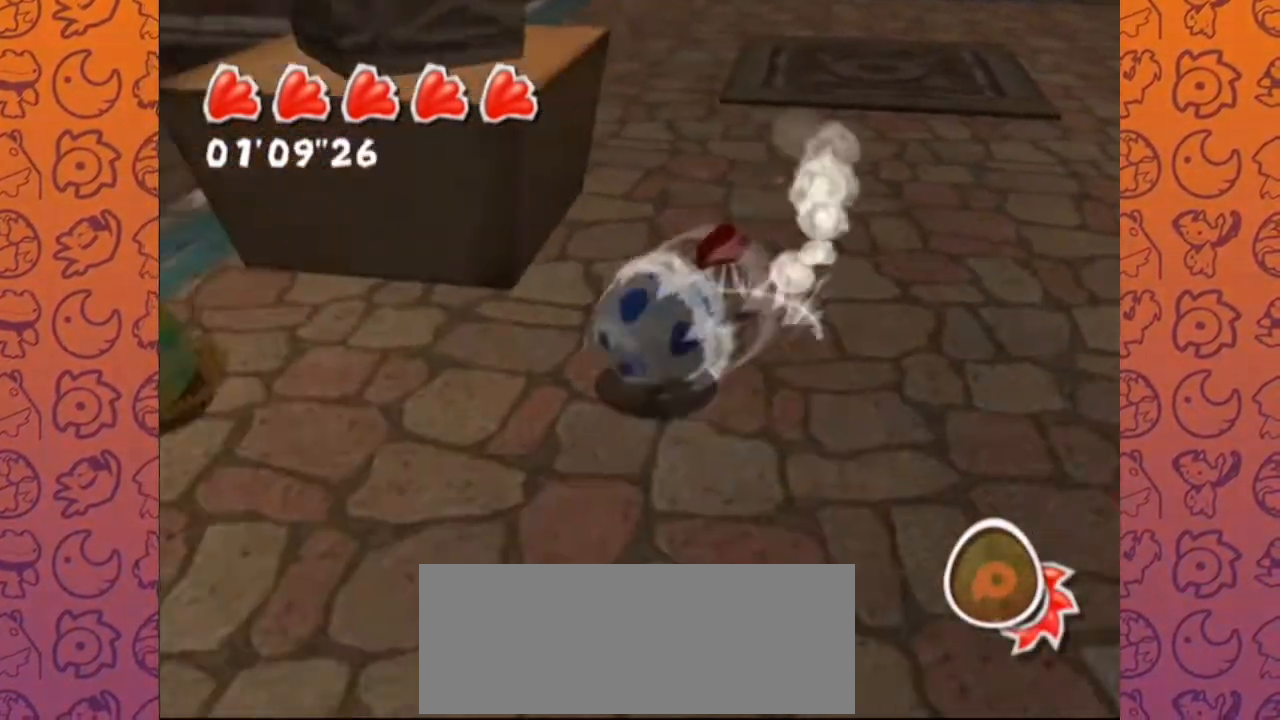
{"buttons": [], "left_stick": "down-left", "right_stick": "up-left", "events": [[200, "right_stick", "up-left"]]}
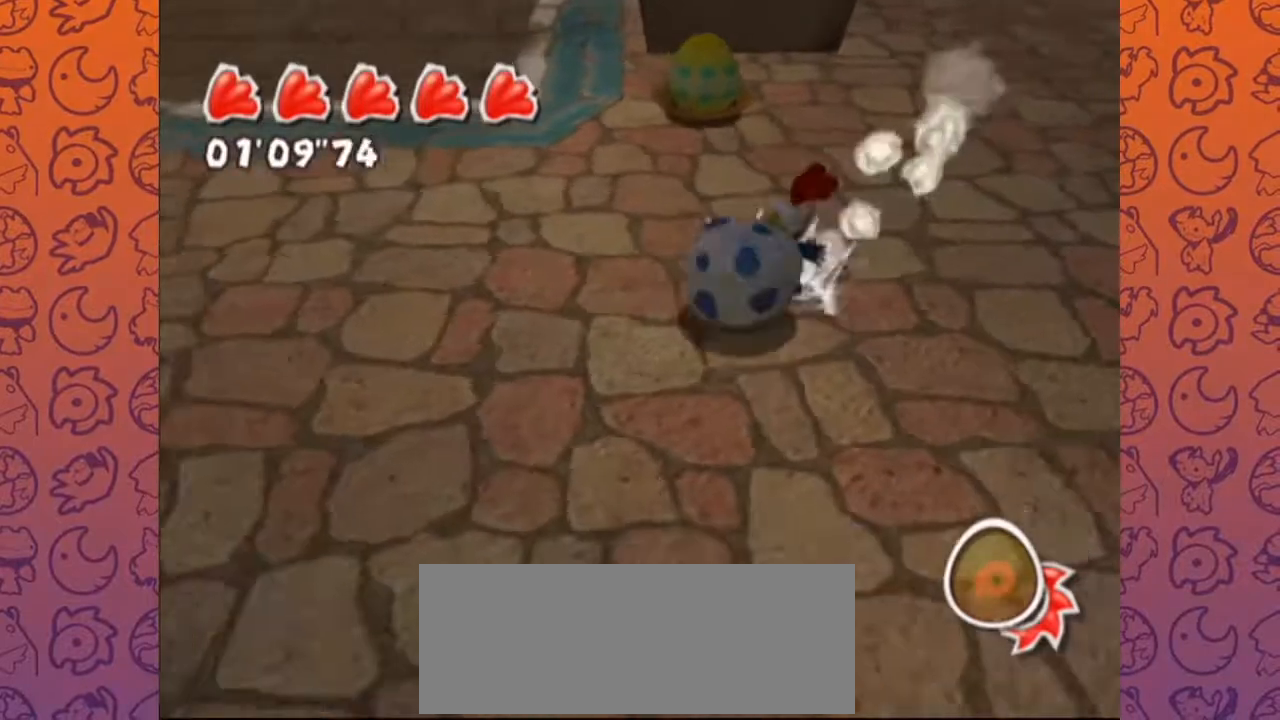
{"buttons": [], "left_stick": "up-right", "right_stick": "center", "events": [[33, "right_stick", "center"], [133, "right_stick", "down"], [300, "left_stick", "left"], [350, "right_stick", "center"], [400, "left_stick", "up-left"], [500, "left_stick", "up-right"]]}
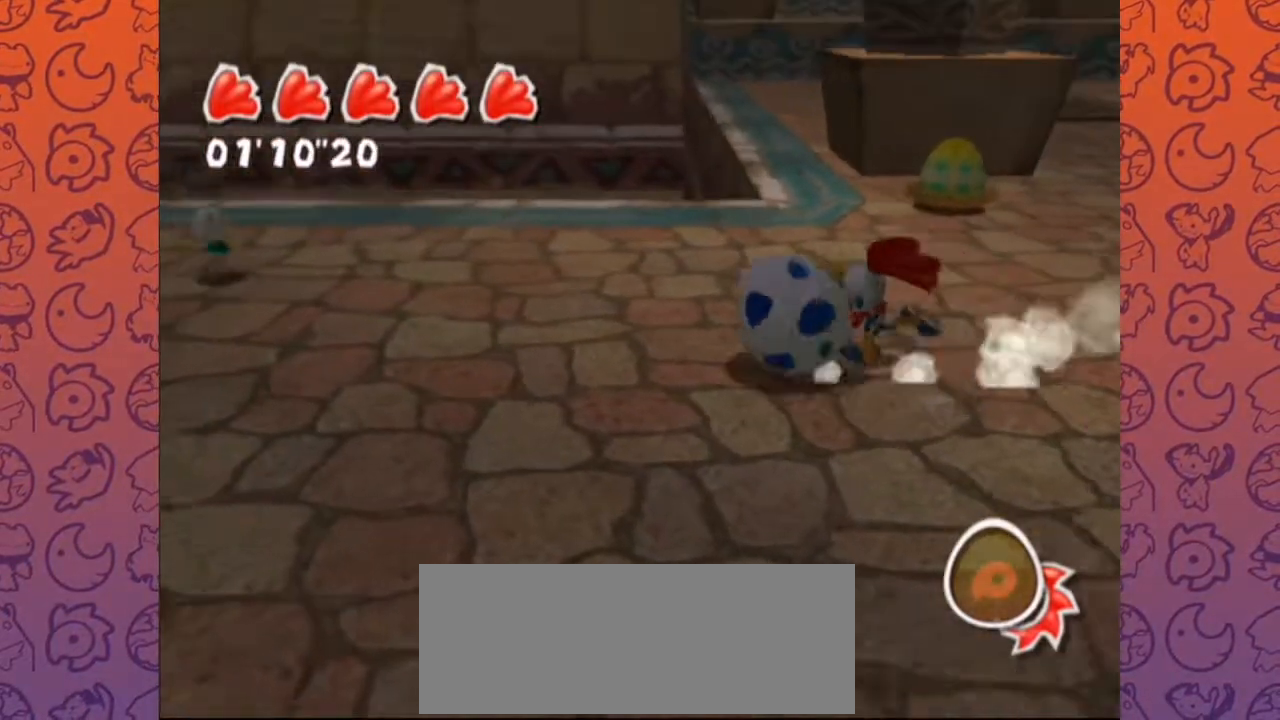
{"buttons": ["R1"], "left_stick": "up", "right_stick": "center", "events": [[150, "right_stick", "up-right"], [200, "R1", "down"], [283, "left_stick", "up"], [400, "right_stick", "center"]]}
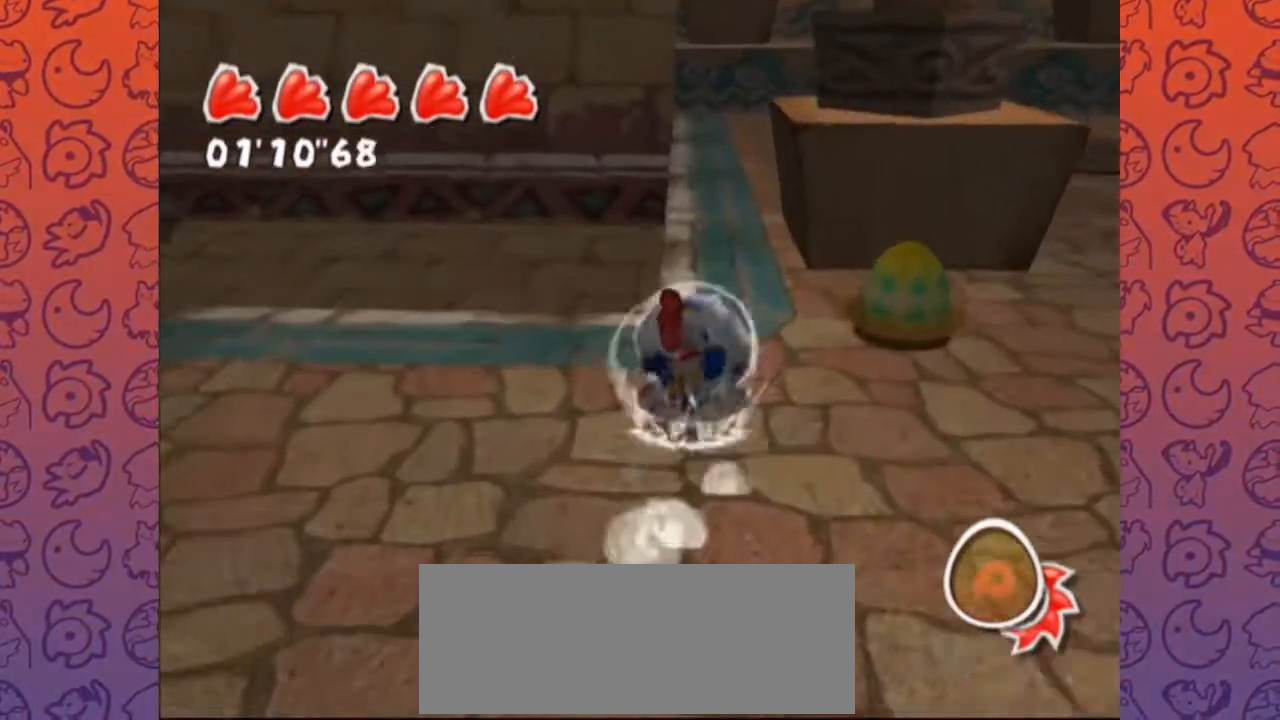
{"buttons": [], "left_stick": "up", "right_stick": "center"}
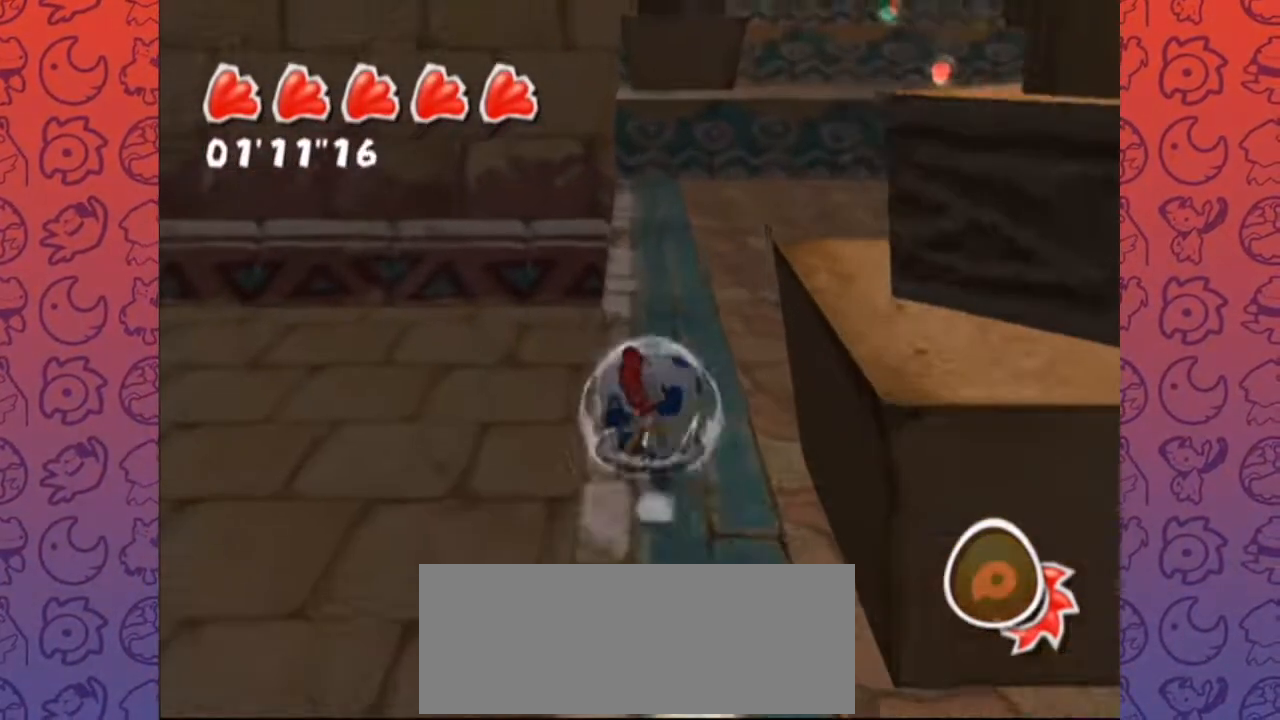
{"buttons": [], "left_stick": "center", "right_stick": "center", "events": [[17, "START", "down"], [17, "left_stick", "center"], [183, "START", "up"]]}